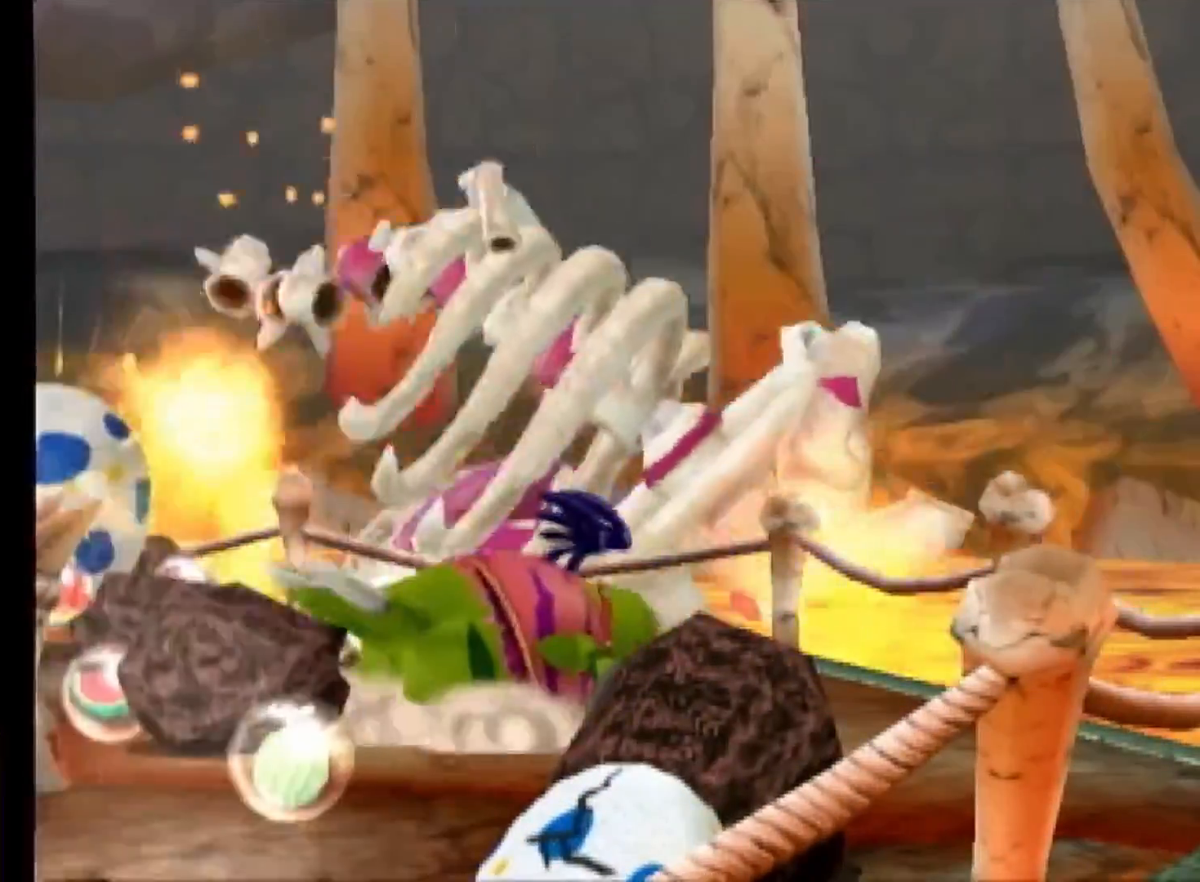
Gameplay with a controller (Nintendo layout); each line is a JSON object with the inputs held at the frame after it. "events" lists button and stick changes between this image and that frame as [ms after this image, input, new state], when the widget could be followed in between. Not read: L3 R3.
{"buttons": [], "left_stick": "center", "right_stick": "center", "events": []}
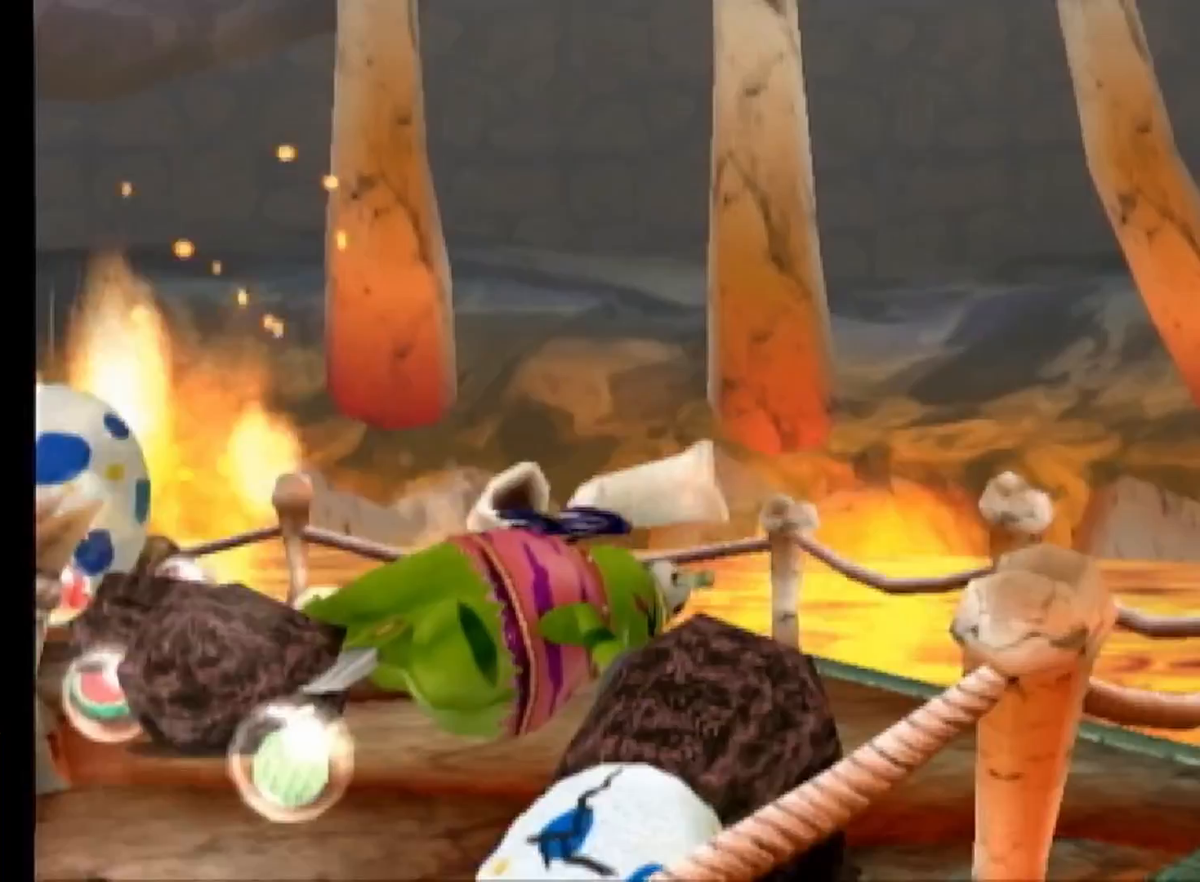
{"buttons": ["B"], "left_stick": "center", "right_stick": "center", "events": [[467, "B", "down"]]}
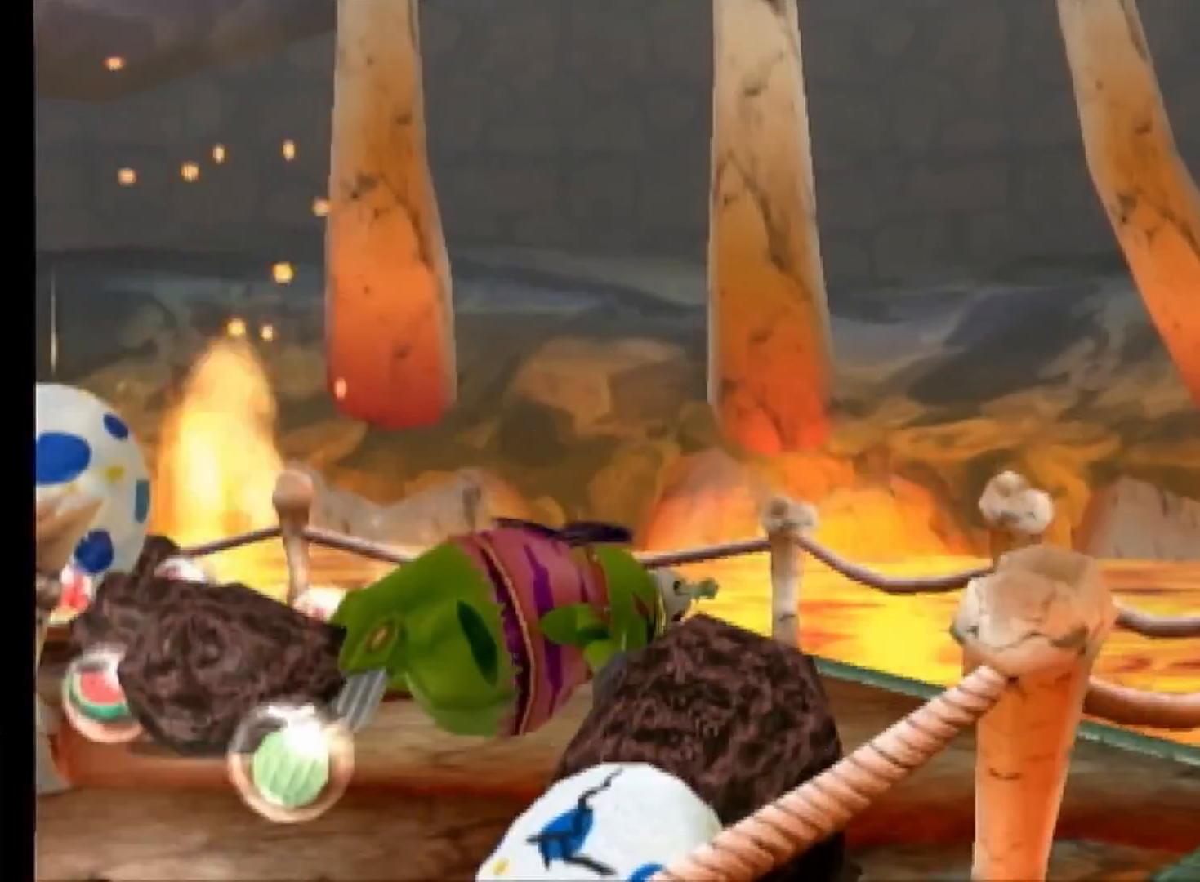
{"buttons": [], "left_stick": "center", "right_stick": "center", "events": [[83, "B", "up"]]}
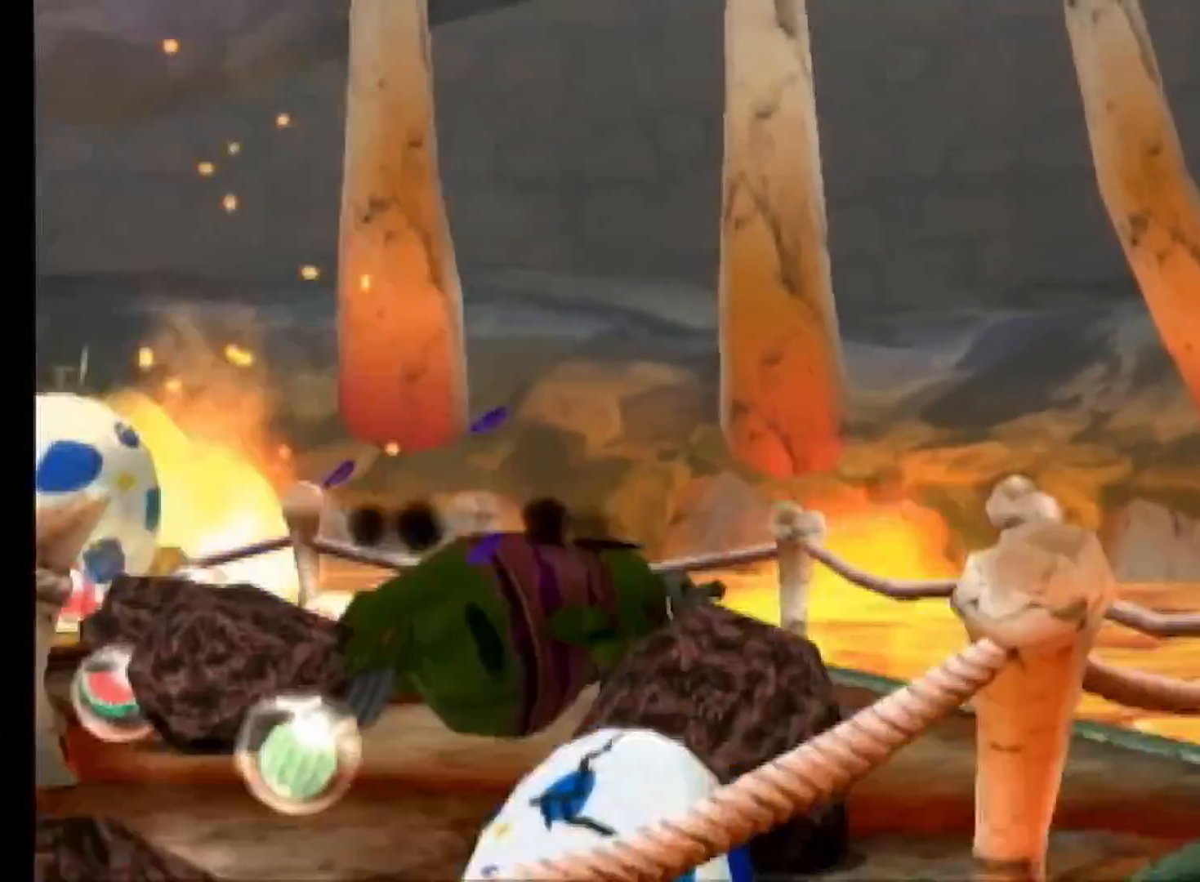
{"buttons": [], "left_stick": "center", "right_stick": "center", "events": []}
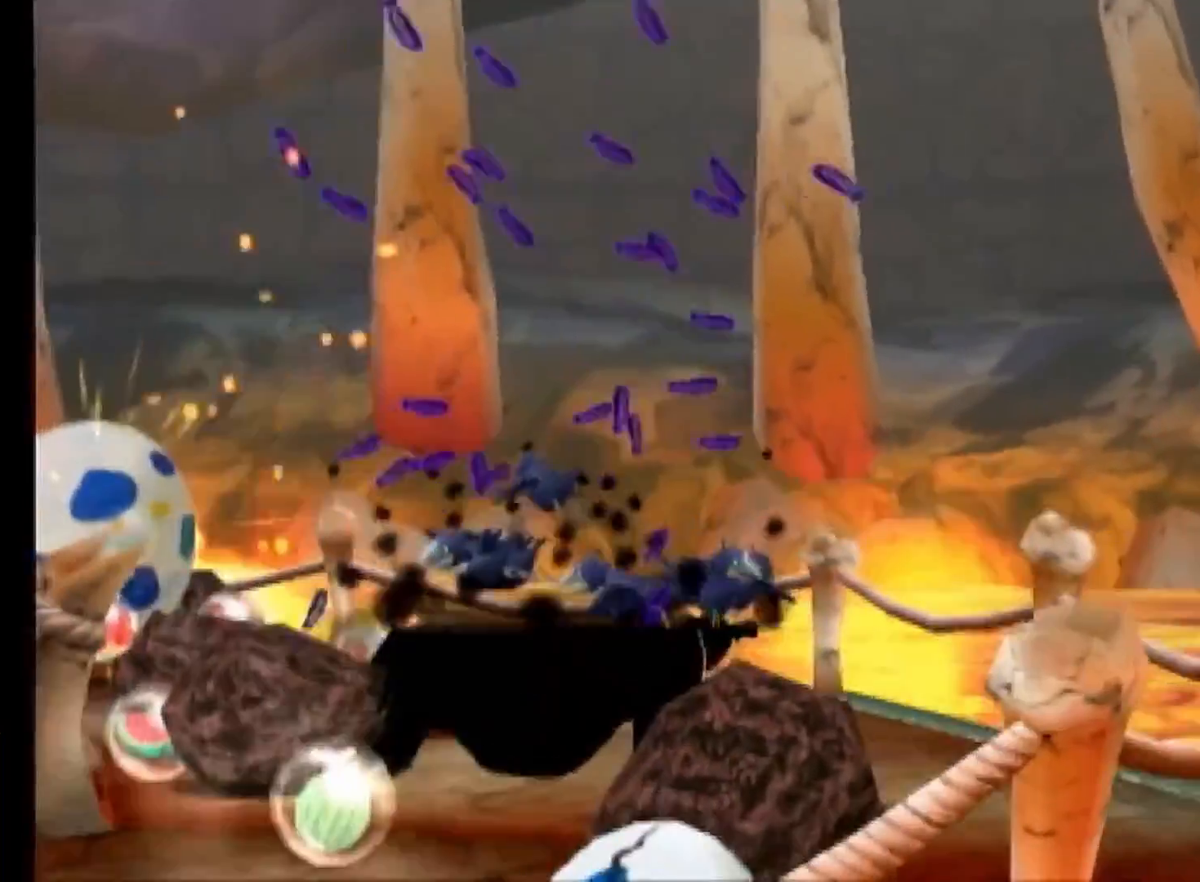
{"buttons": [], "left_stick": "center", "right_stick": "center", "events": []}
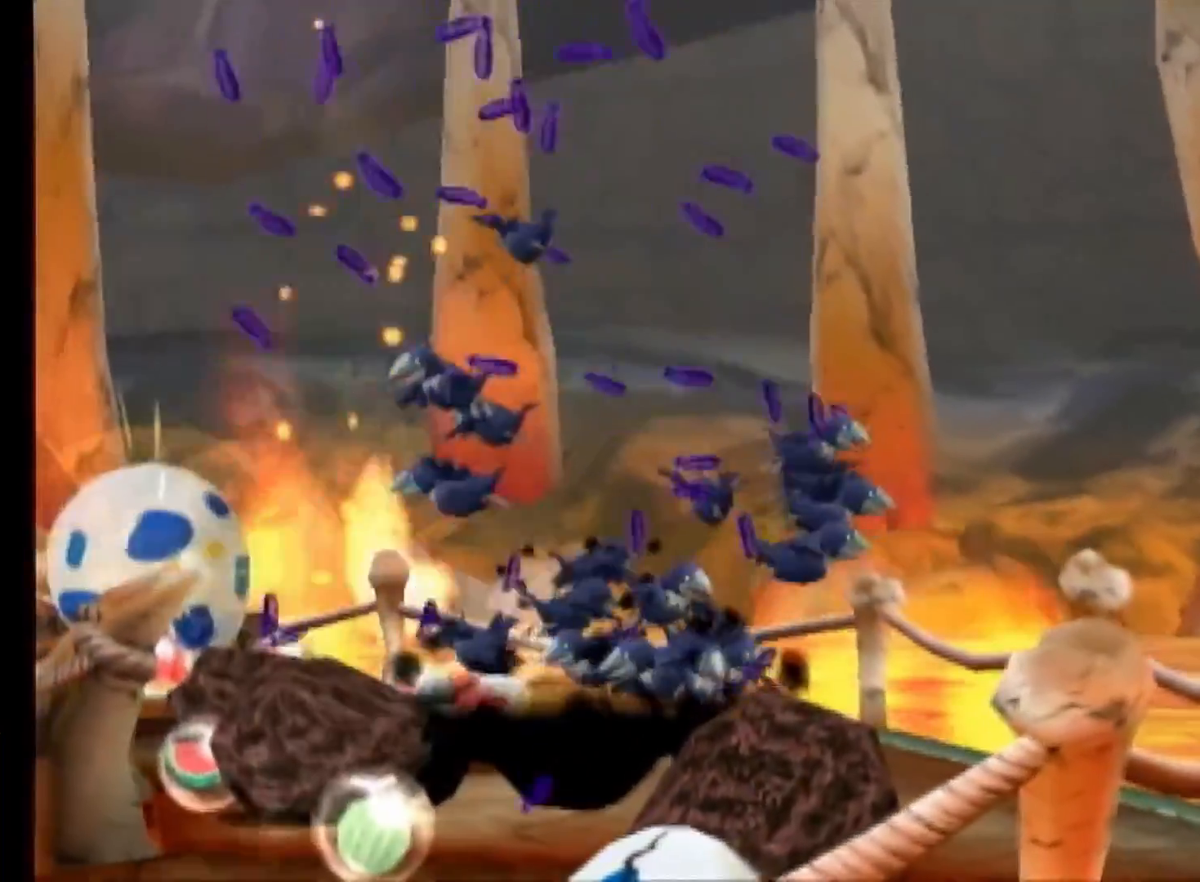
{"buttons": [], "left_stick": "center", "right_stick": "center", "events": []}
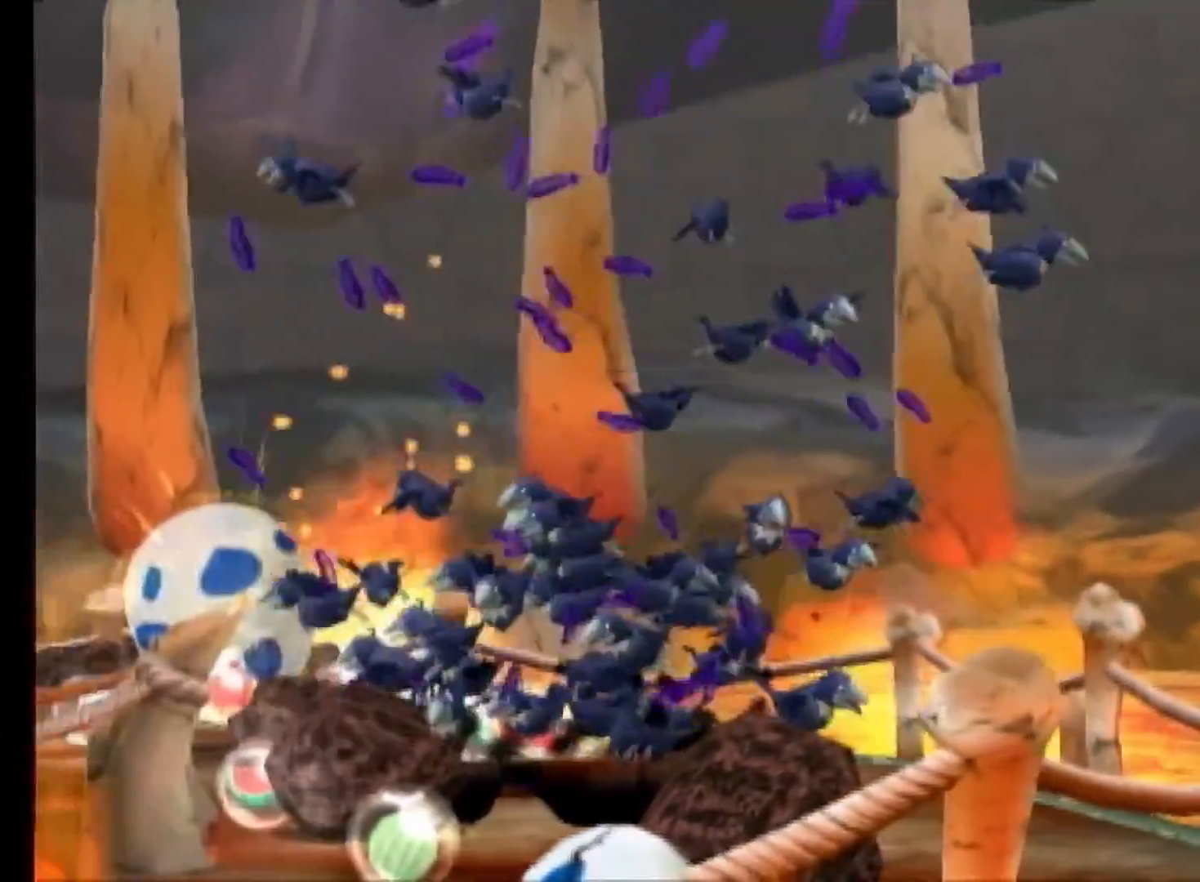
{"buttons": [], "left_stick": "center", "right_stick": "center", "events": []}
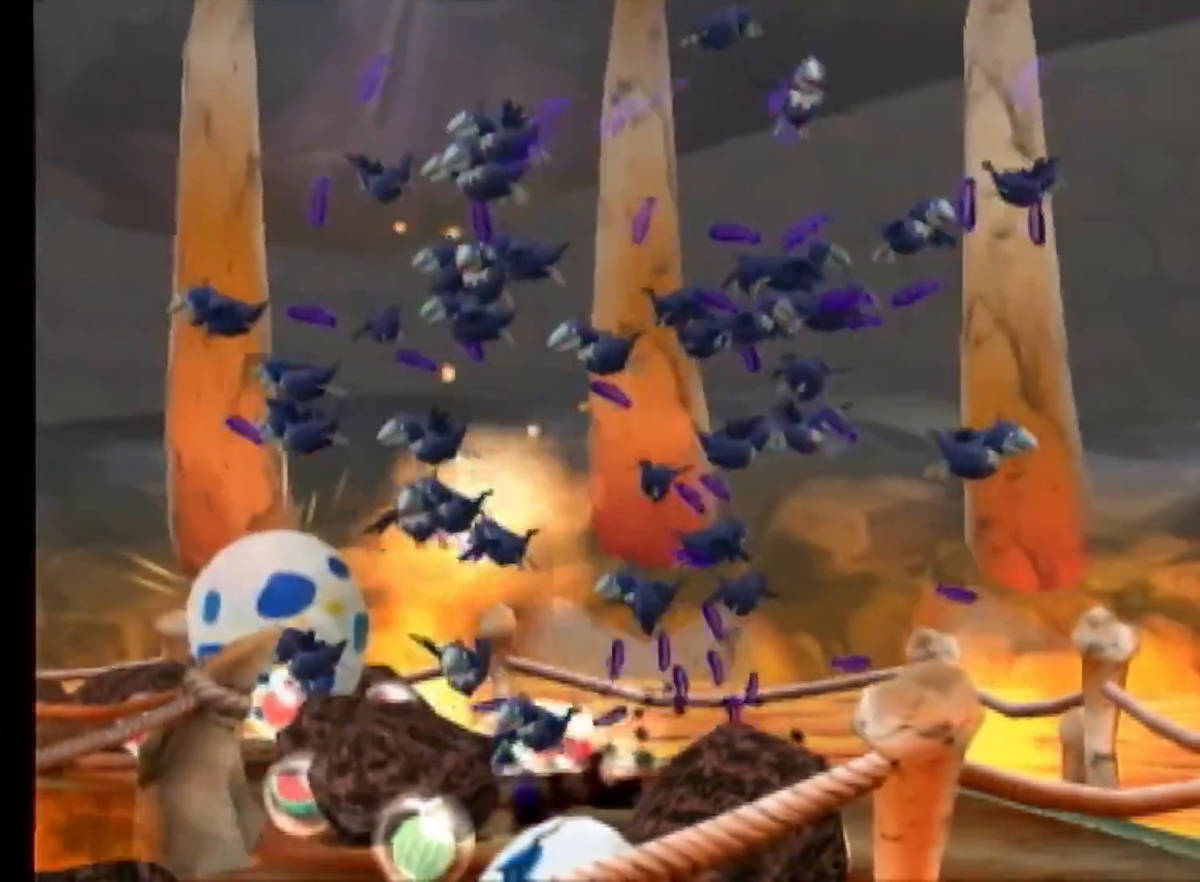
{"buttons": [], "left_stick": "center", "right_stick": "center", "events": [[50, "left_stick", "up-left"], [150, "left_stick", "center"], [283, "left_stick", "up-left"], [417, "left_stick", "center"]]}
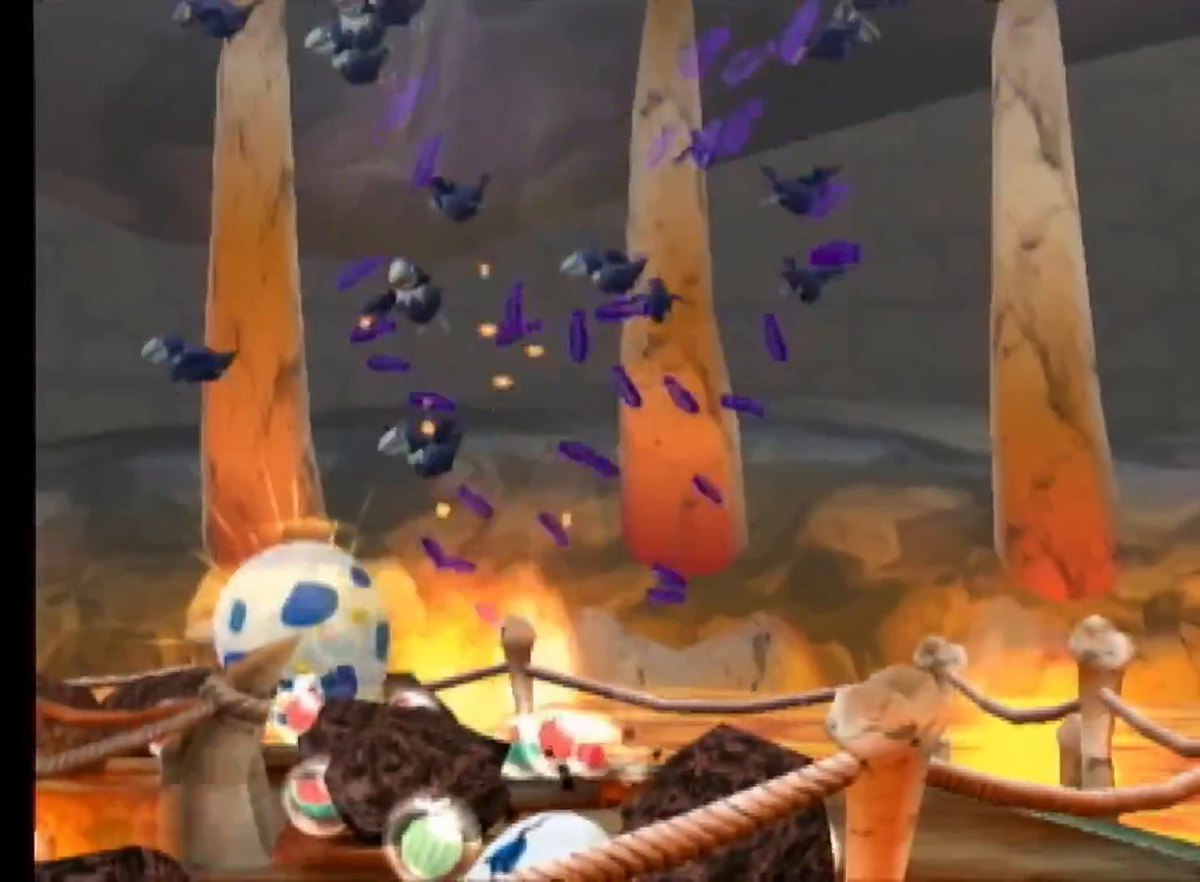
{"buttons": [], "left_stick": "center", "right_stick": "center", "events": [[17, "left_stick", "up-left"], [133, "left_stick", "center"]]}
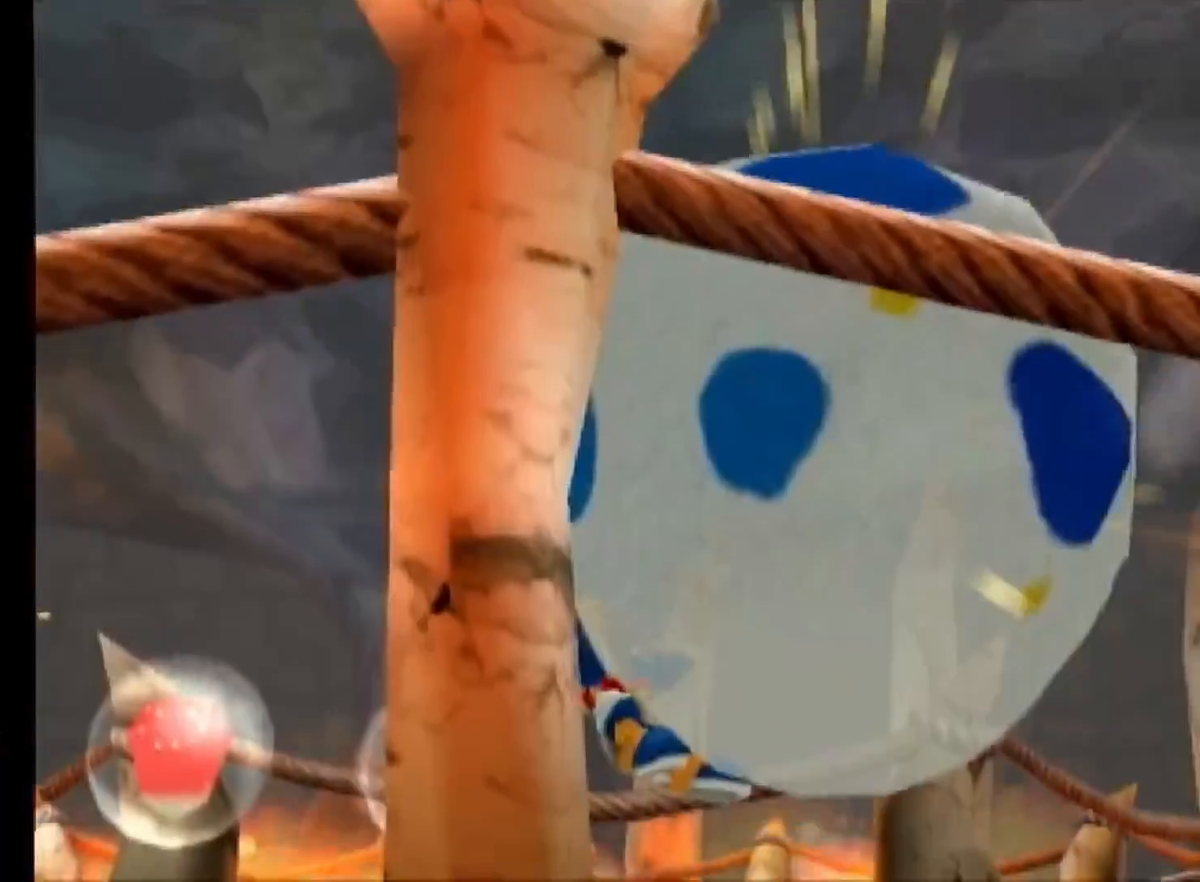
{"buttons": [], "left_stick": "center", "right_stick": "center", "events": []}
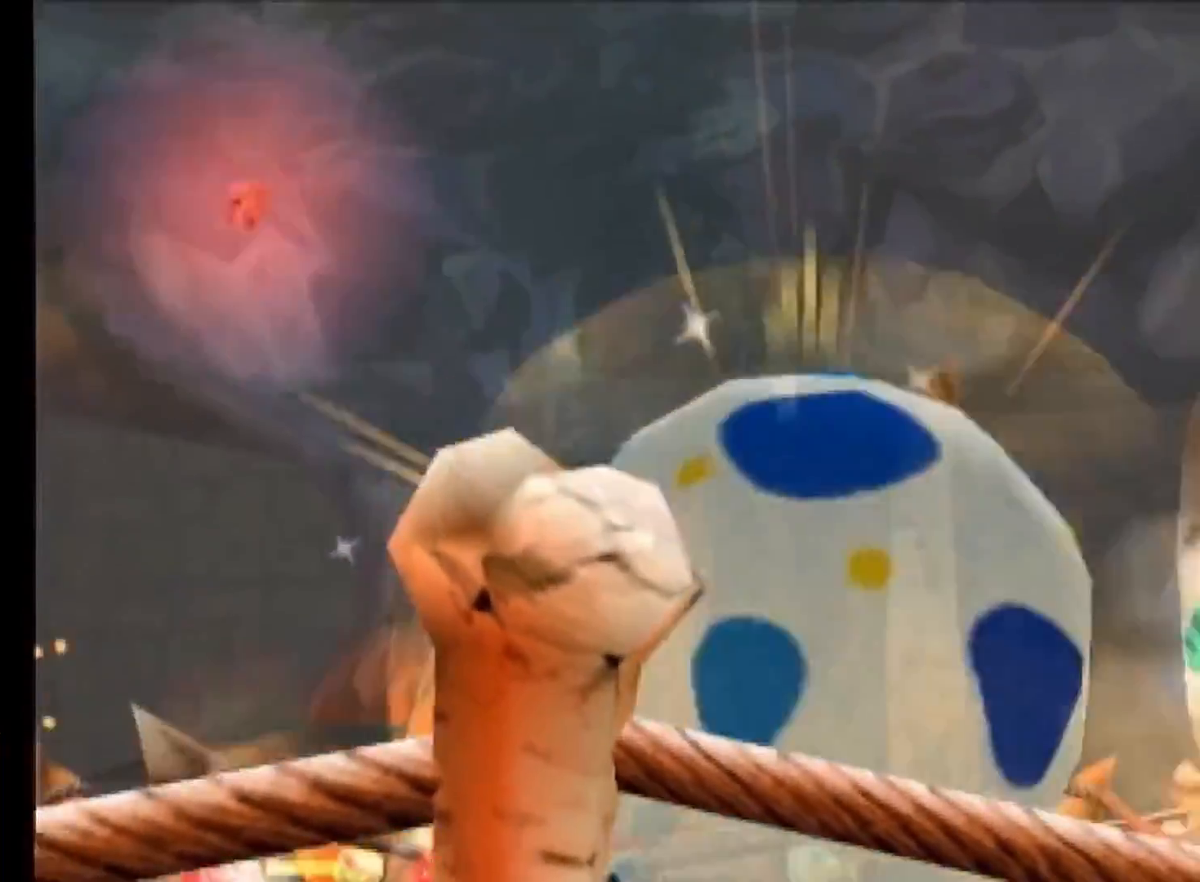
{"buttons": [], "left_stick": "center", "right_stick": "center", "events": [[67, "left_stick", "right"], [317, "left_stick", "center"], [383, "left_stick", "right"], [500, "left_stick", "center"]]}
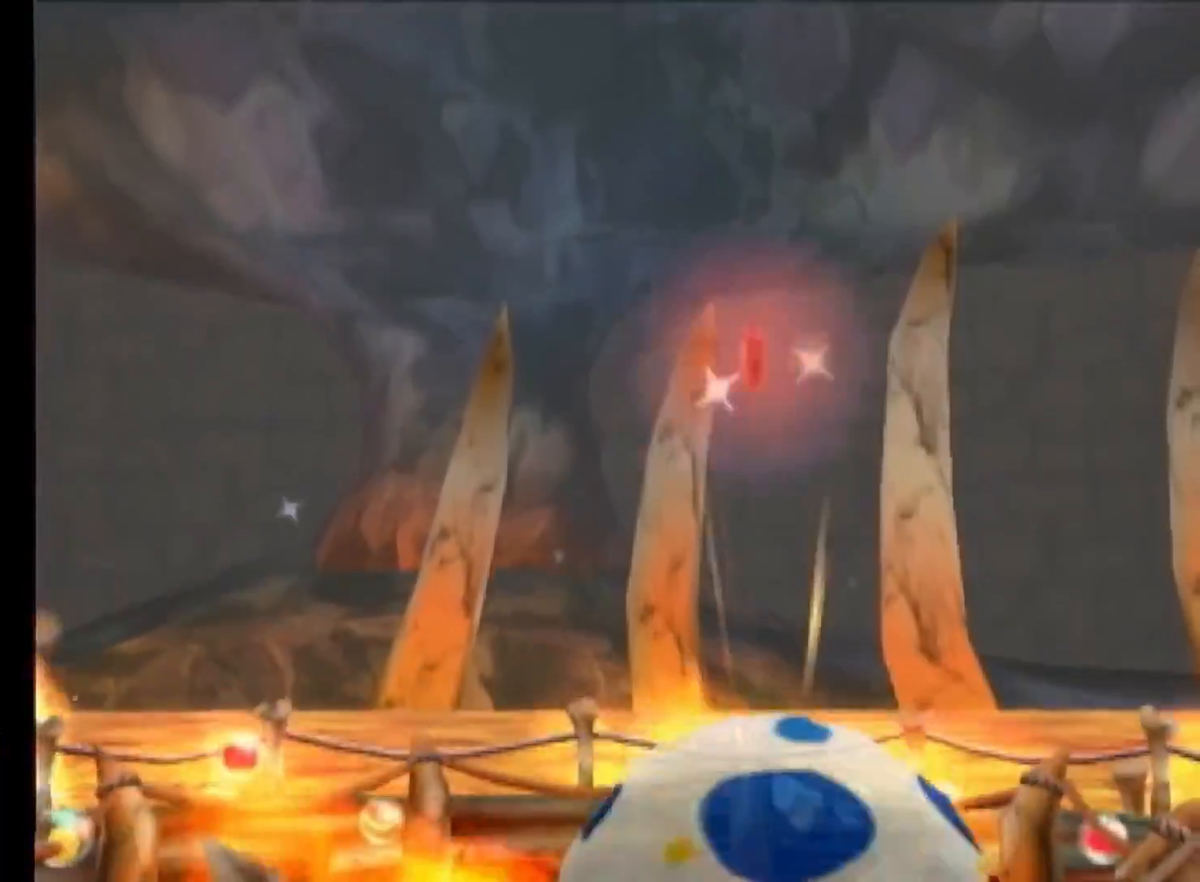
{"buttons": [], "left_stick": "right", "right_stick": "center", "events": [[50, "left_stick", "right"], [183, "left_stick", "center"], [233, "left_stick", "right"]]}
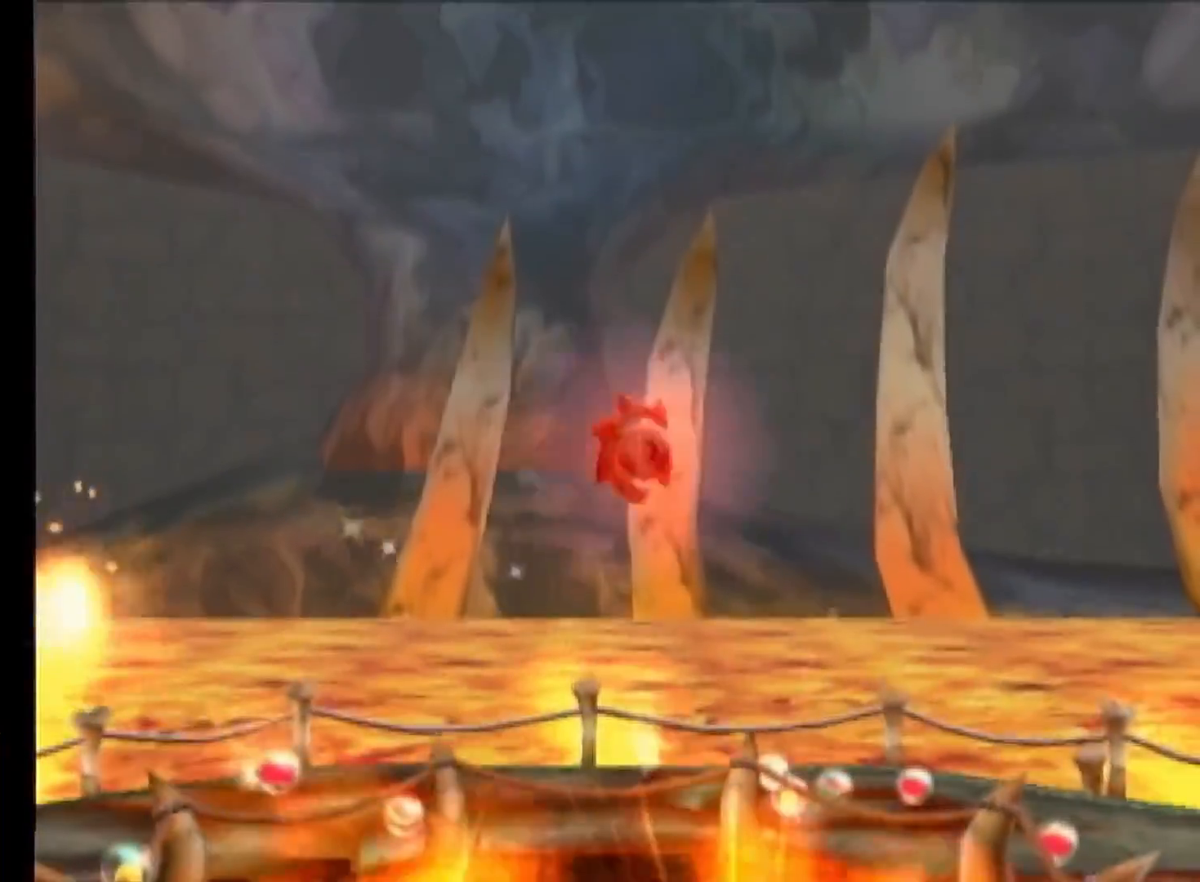
{"buttons": [], "left_stick": "right", "right_stick": "center", "events": [[233, "left_stick", "center"], [283, "left_stick", "right"], [417, "left_stick", "center"], [500, "left_stick", "right"]]}
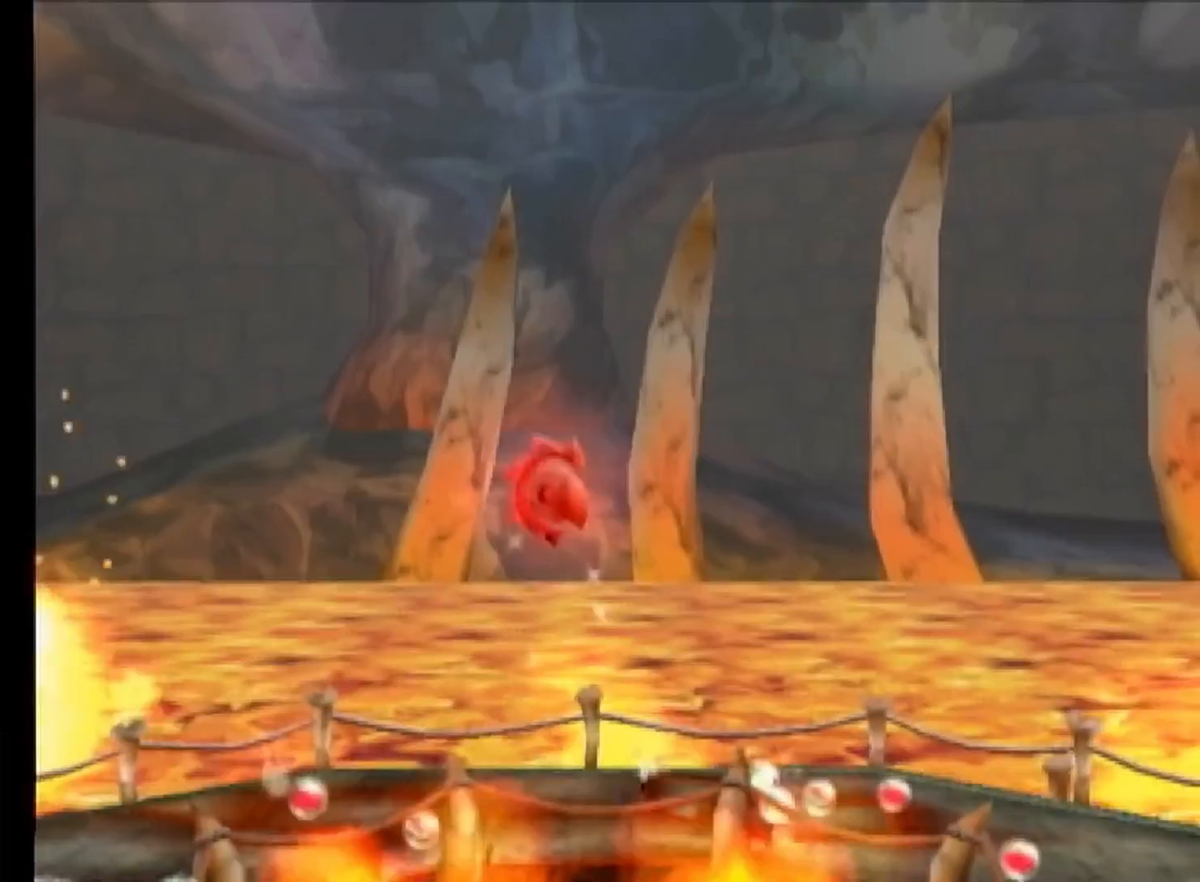
{"buttons": [], "left_stick": "right", "right_stick": "center", "events": []}
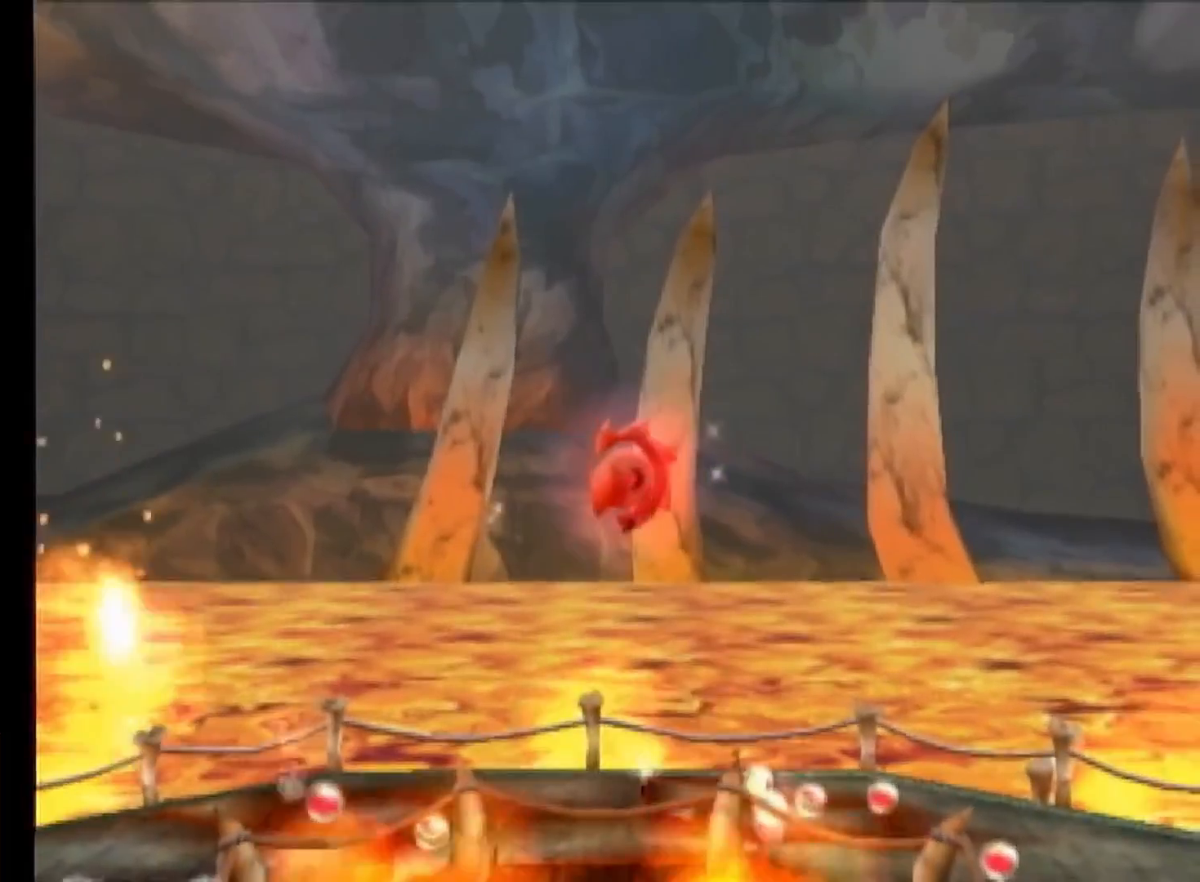
{"buttons": [], "left_stick": "right", "right_stick": "center", "events": []}
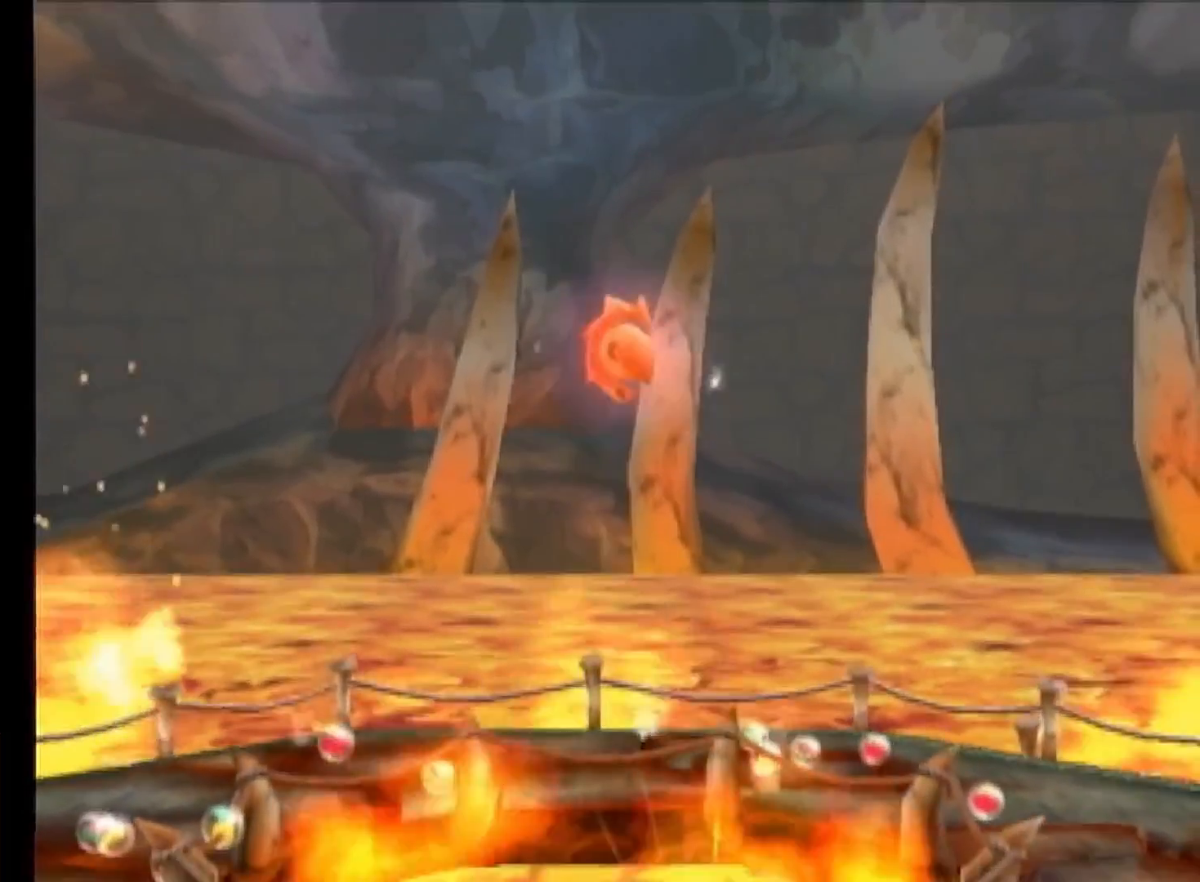
{"buttons": [], "left_stick": "right", "right_stick": "center", "events": []}
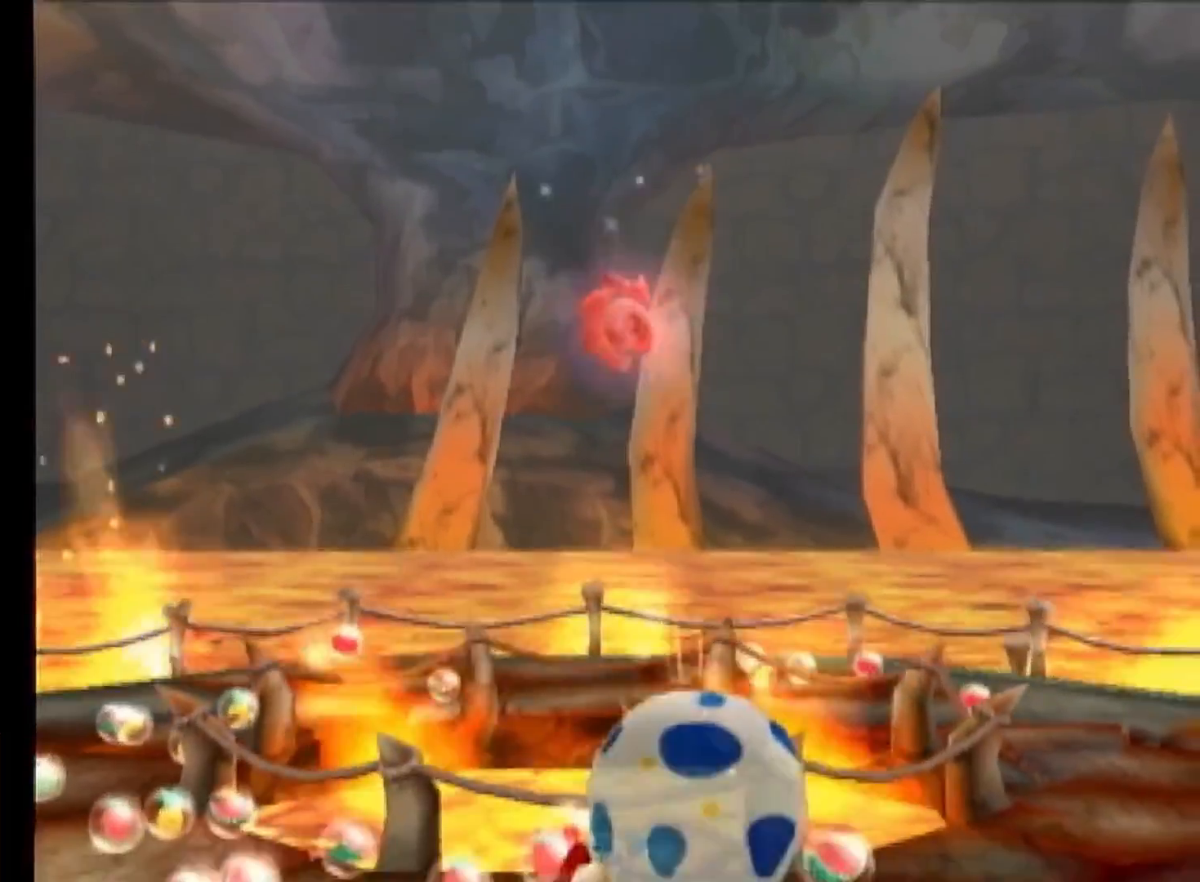
{"buttons": [], "left_stick": "right", "right_stick": "center", "events": []}
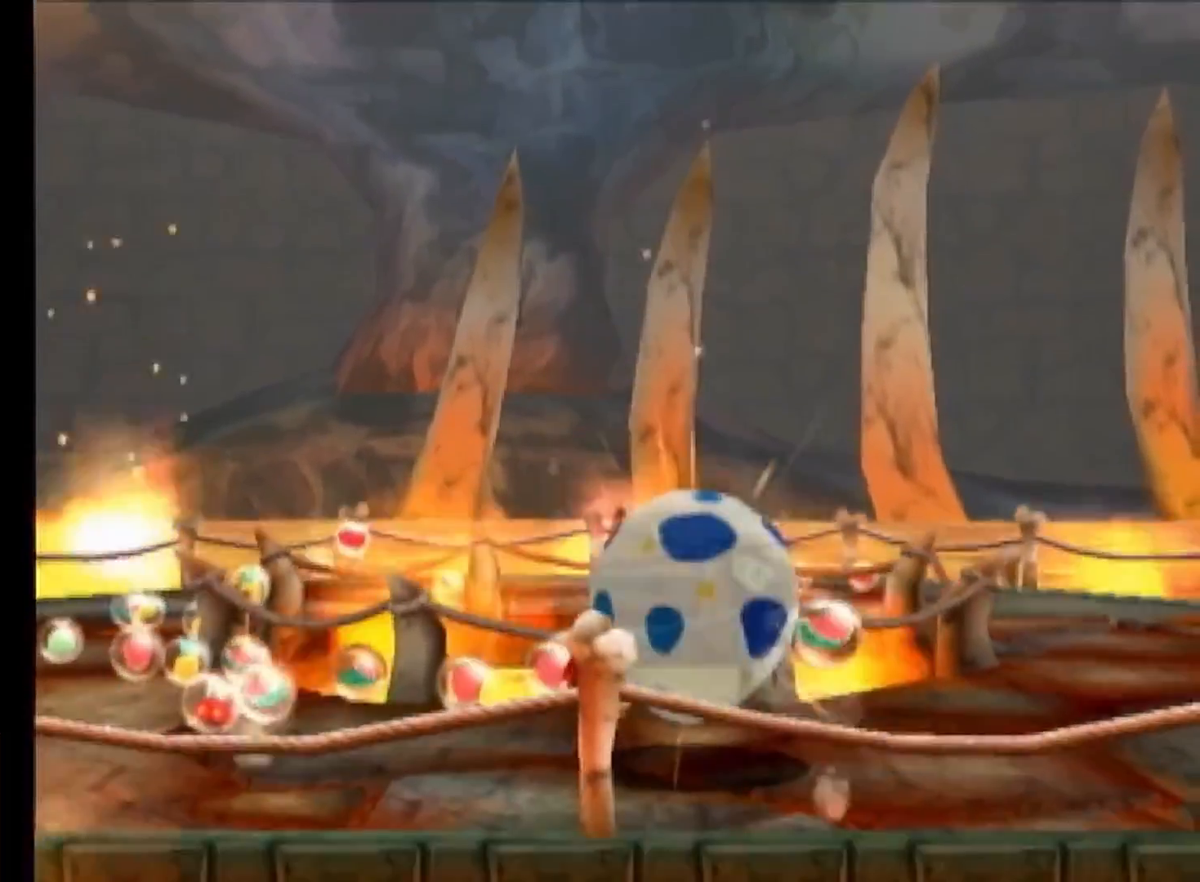
{"buttons": [], "left_stick": "right", "right_stick": "center", "events": []}
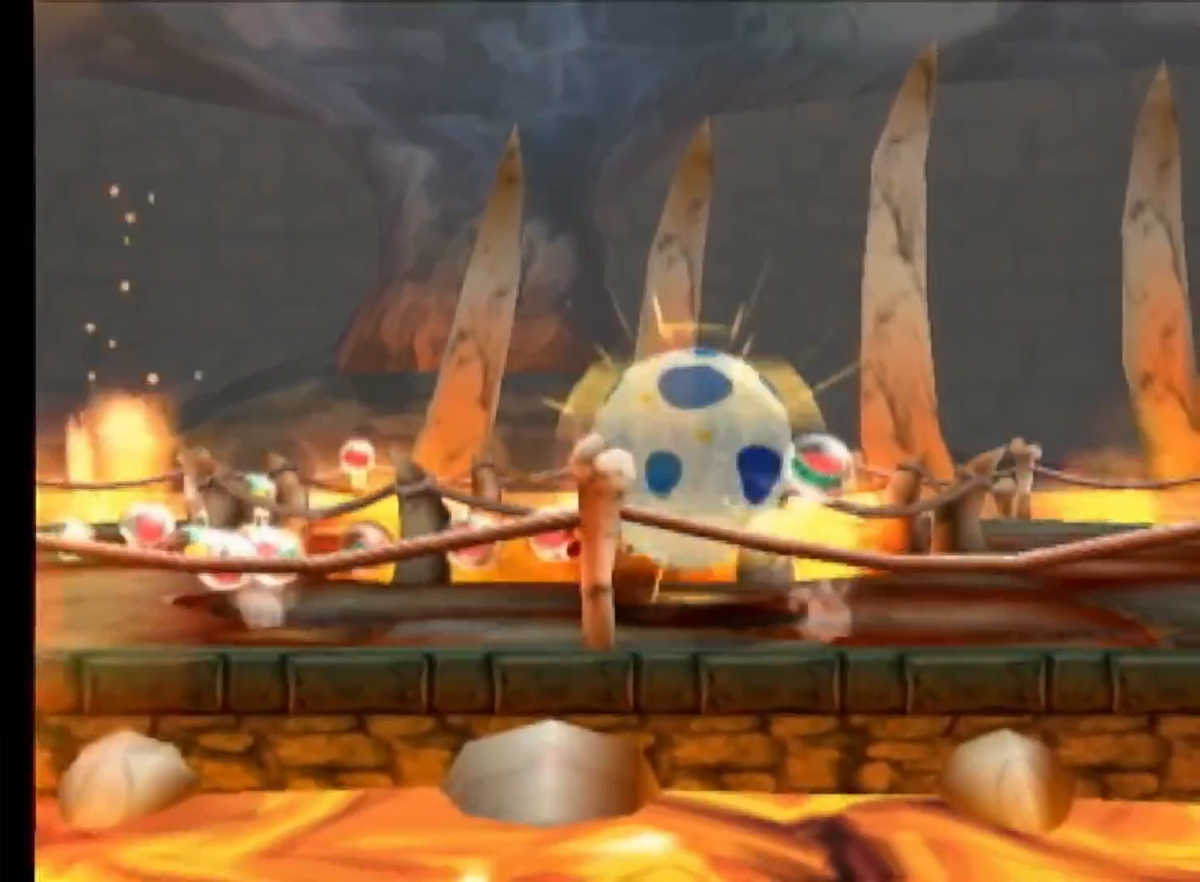
{"buttons": [], "left_stick": "right", "right_stick": "center", "events": []}
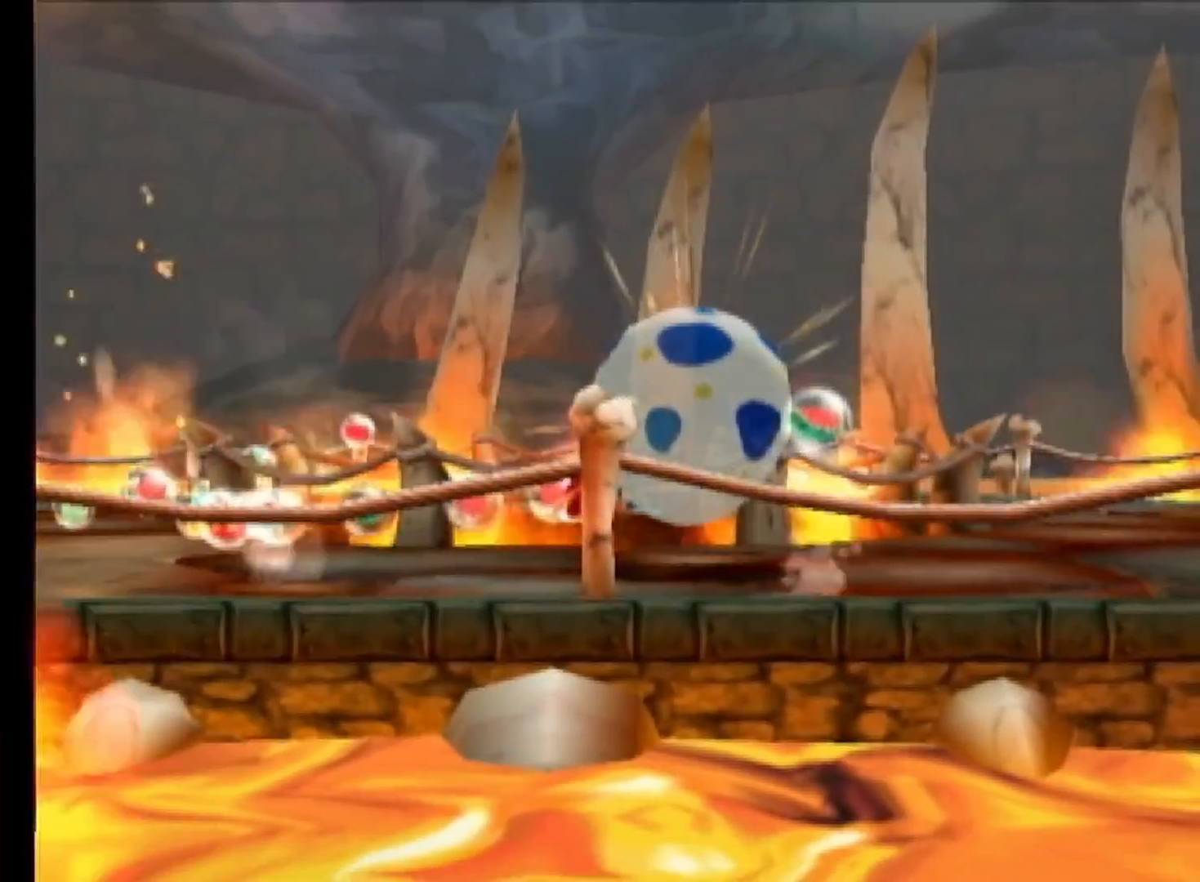
{"buttons": [], "left_stick": "right", "right_stick": "center", "events": [[33, "left_stick", "center"], [100, "left_stick", "right"], [217, "left_stick", "center"], [267, "left_stick", "right"]]}
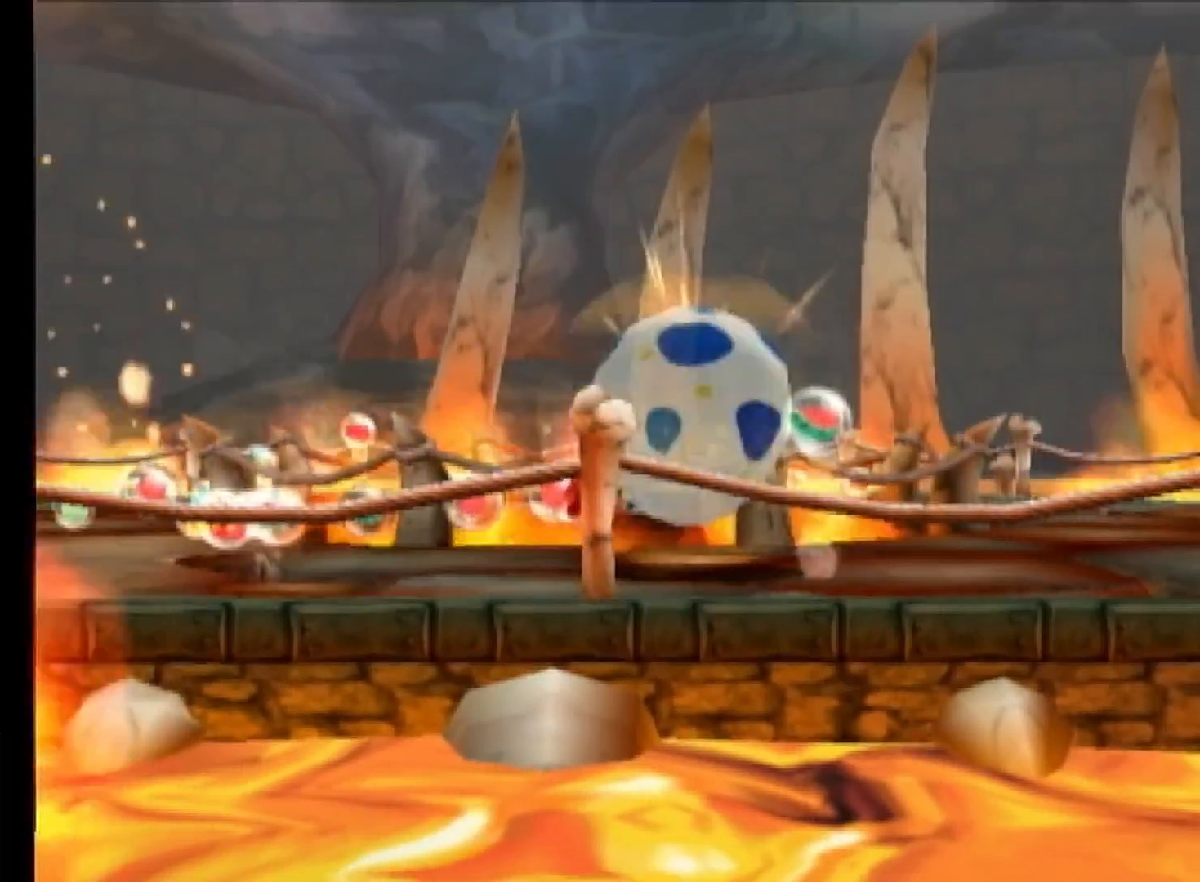
{"buttons": [], "left_stick": "center", "right_stick": "center", "events": [[100, "left_stick", "center"], [150, "B", "down"], [150, "left_stick", "right"], [183, "B", "up"], [250, "B", "down"], [267, "B", "up"], [267, "left_stick", "center"], [450, "B", "down"], [500, "B", "up"]]}
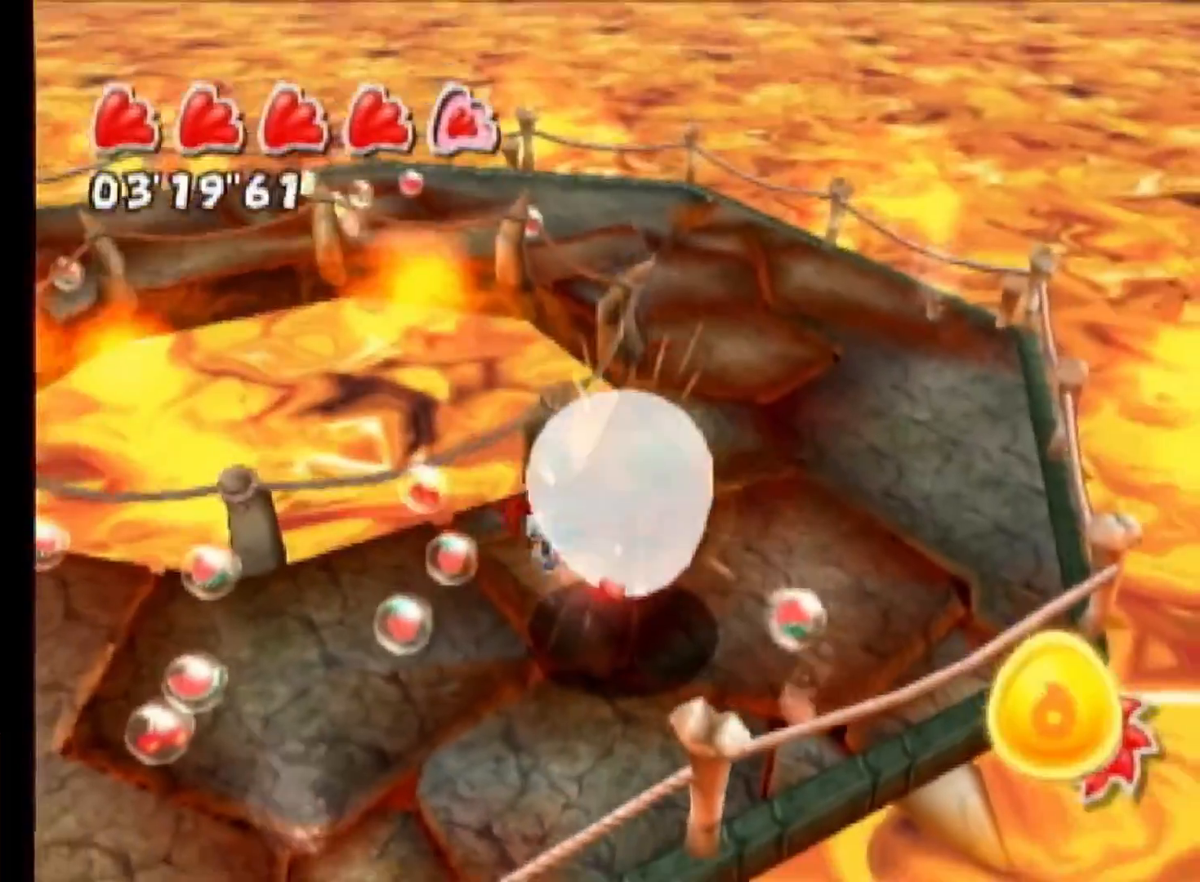
{"buttons": [], "left_stick": "down-right", "right_stick": "center", "events": [[183, "left_stick", "right"], [283, "left_stick", "down-right"]]}
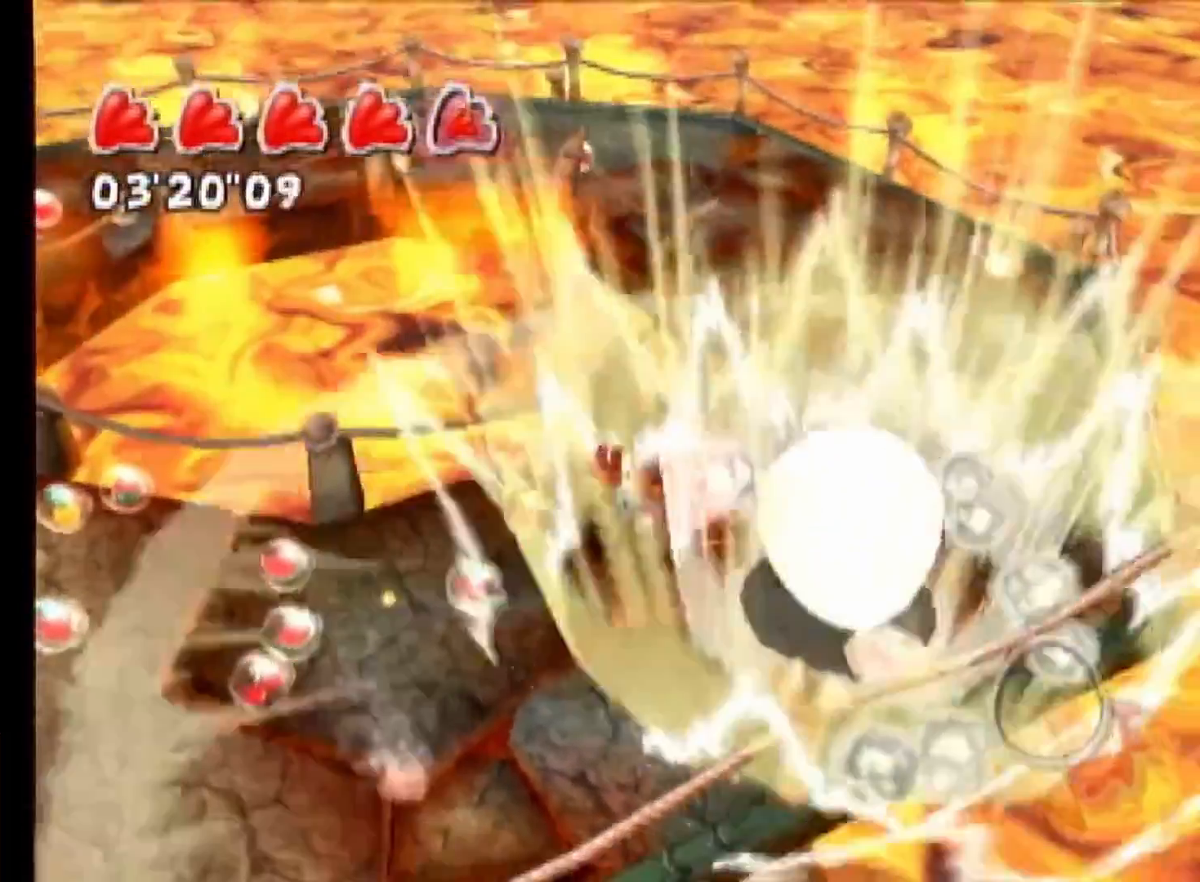
{"buttons": [], "left_stick": "center", "right_stick": "center", "events": [[167, "left_stick", "center"]]}